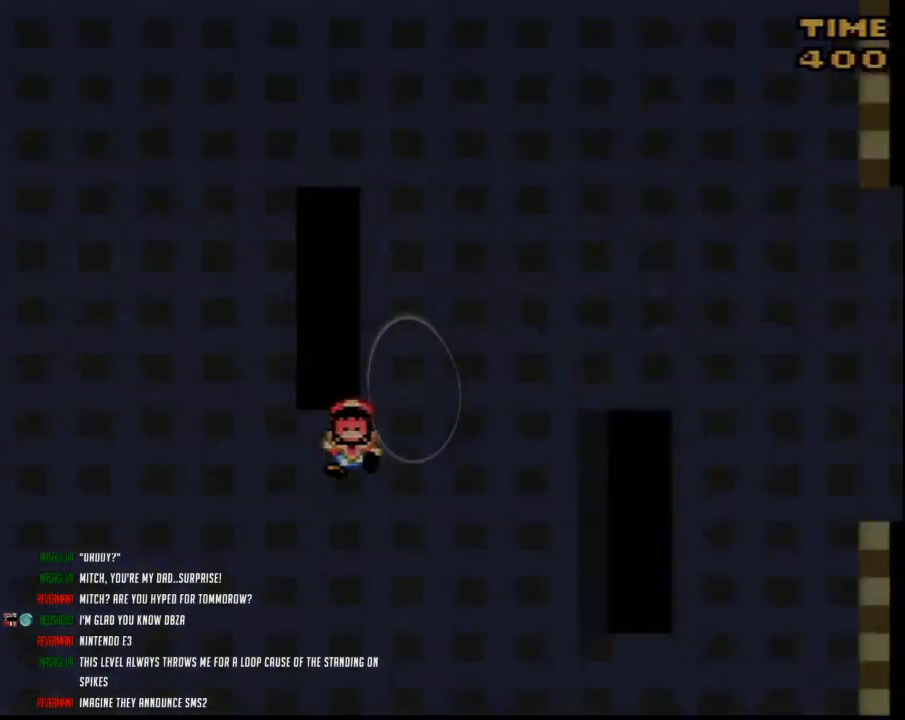
Gameplay with a controller (Nintendo layout); each line is a JSON object with the inputs held at the frame after it. "events" lists button and stick changes between this image and that frame as [ms after this image, input, new state], when the widget could be followed in between. Not read: B L3 R3.
{"buttons": [], "events": [[117, "DPAD_RIGHT", "up"], [150, "Y", "up"]]}
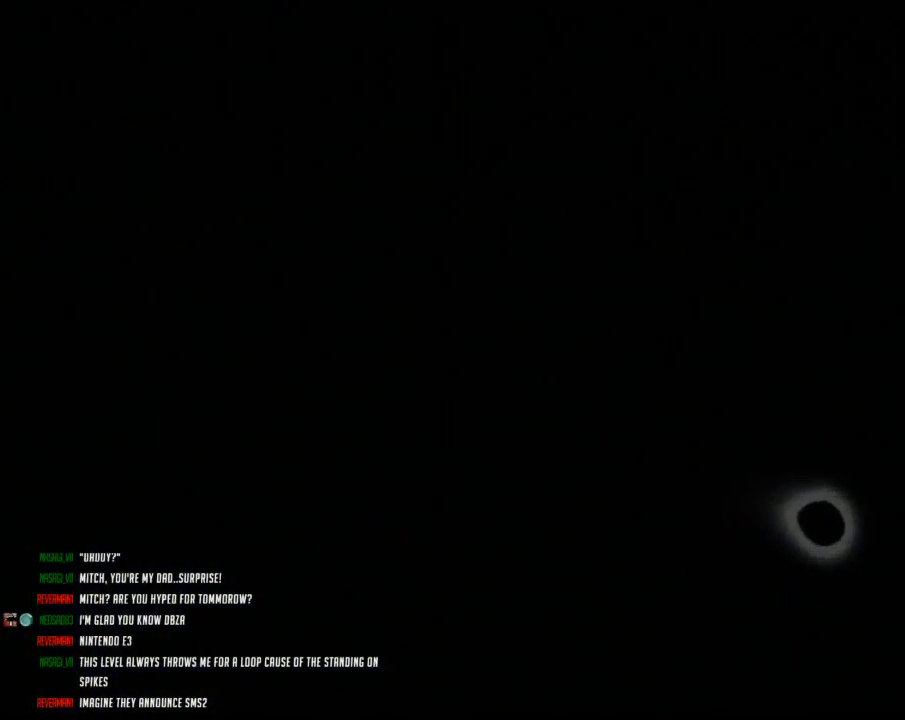
{"buttons": [], "events": []}
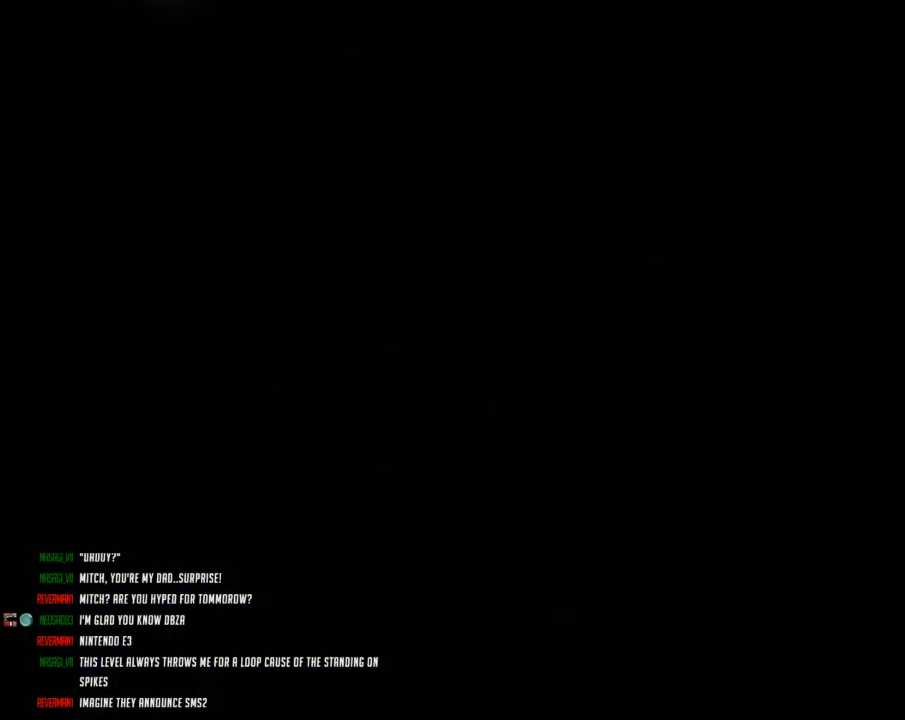
{"buttons": [], "events": []}
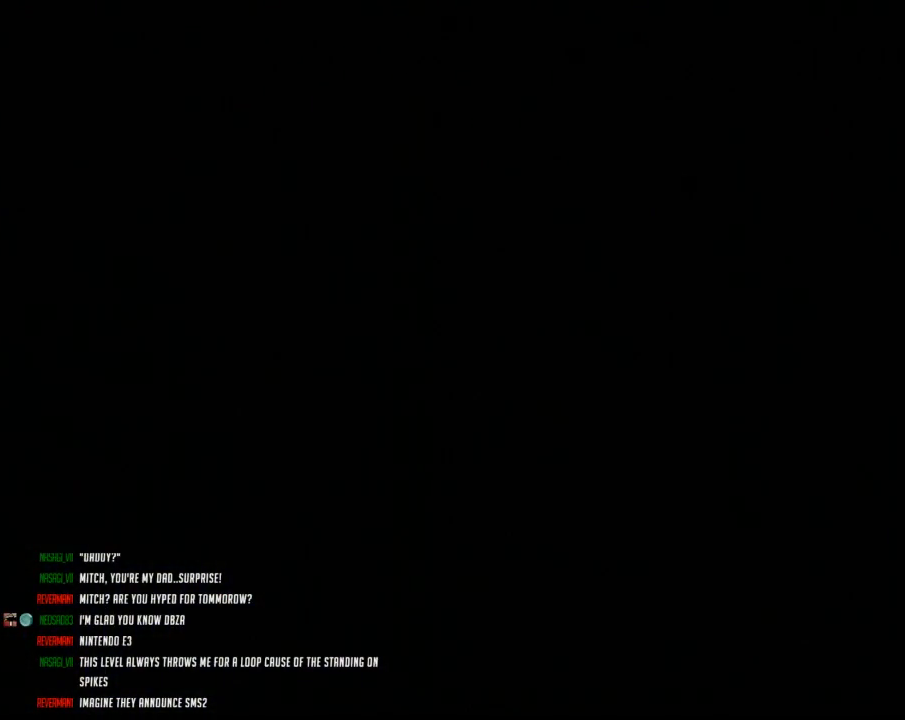
{"buttons": ["Y", "DPAD_RIGHT"], "events": [[217, "DPAD_RIGHT", "down"], [217, "Y", "down"]]}
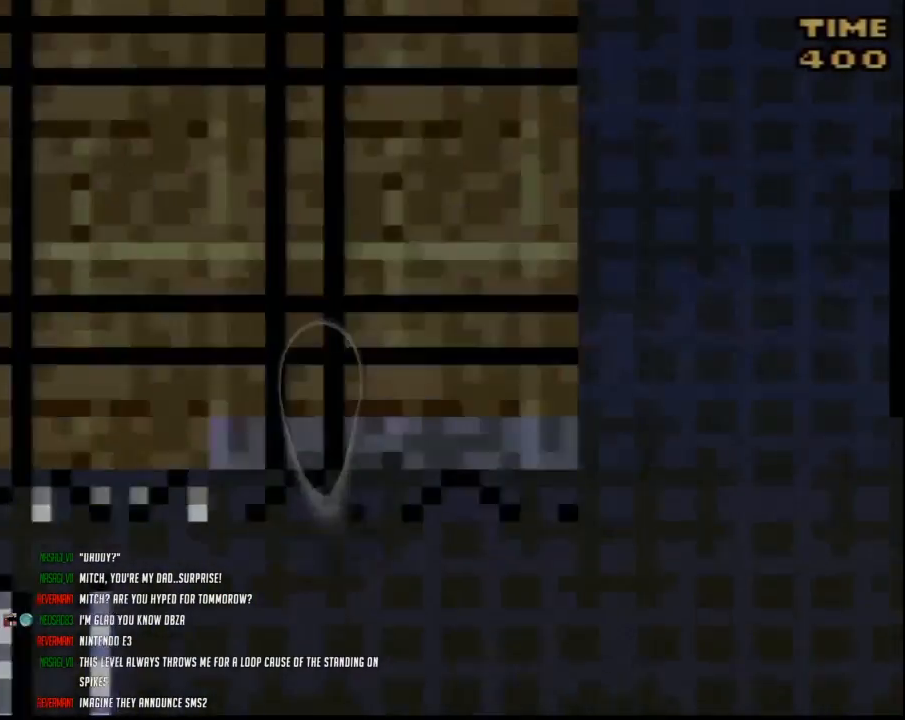
{"buttons": ["Y", "DPAD_RIGHT"], "events": []}
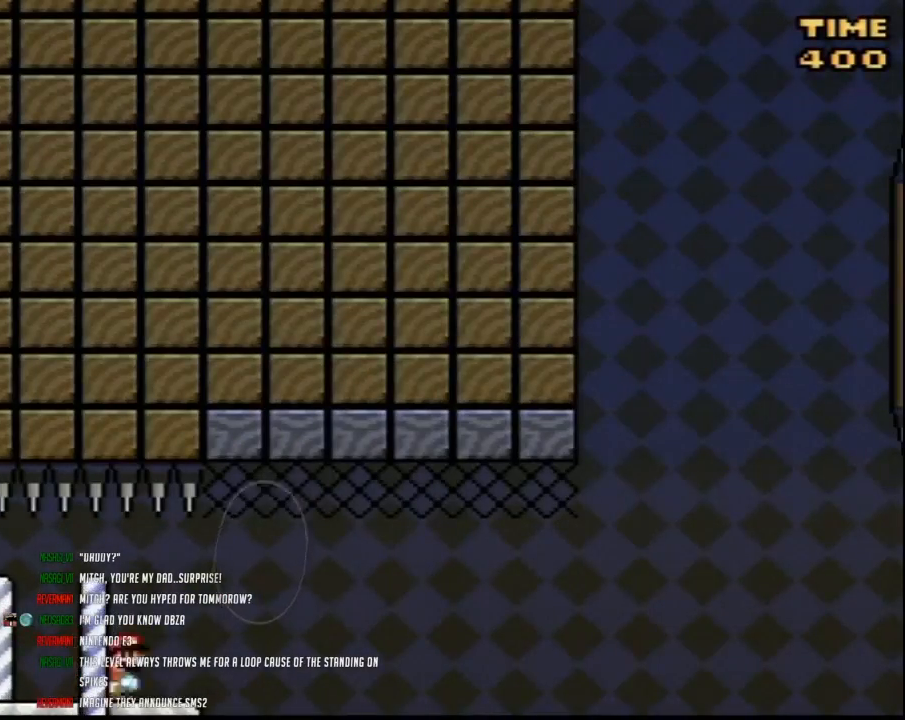
{"buttons": ["Y", "DPAD_RIGHT"], "events": []}
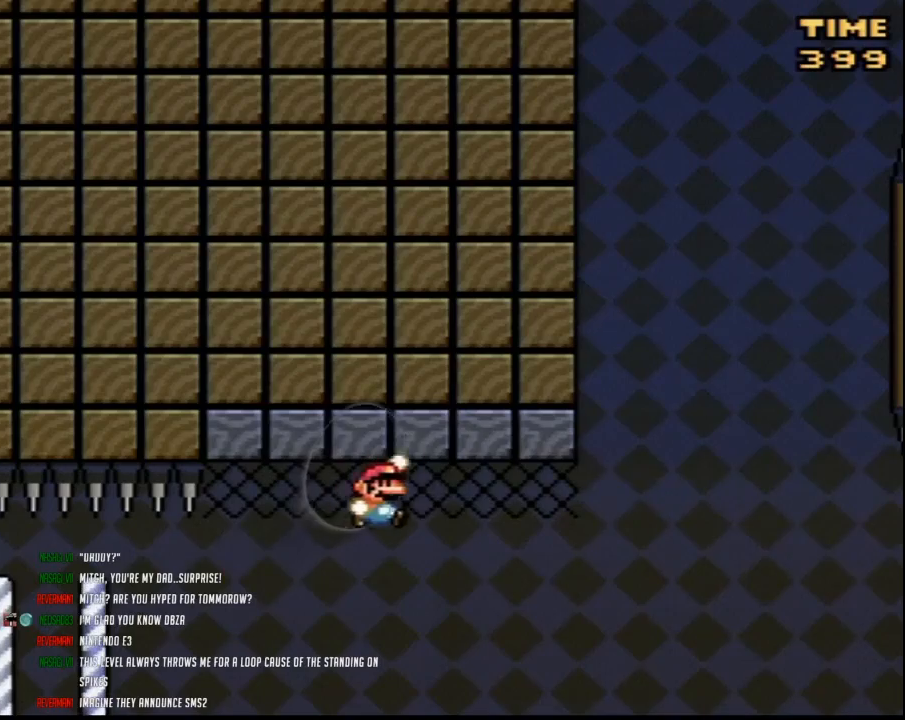
{"buttons": ["Y", "DPAD_RIGHT"], "events": []}
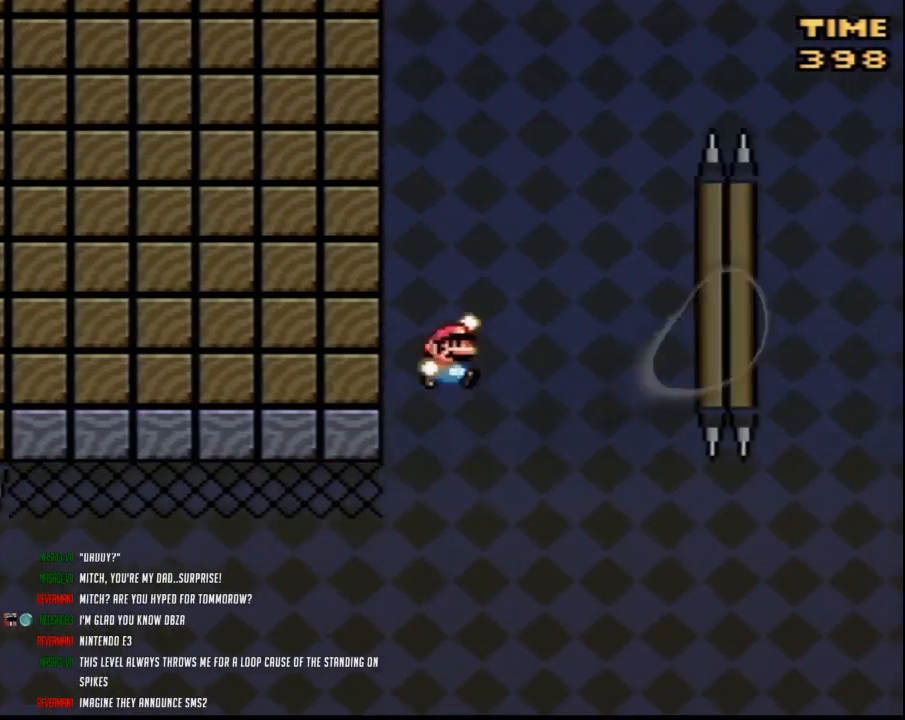
{"buttons": ["Y", "DPAD_RIGHT"], "events": []}
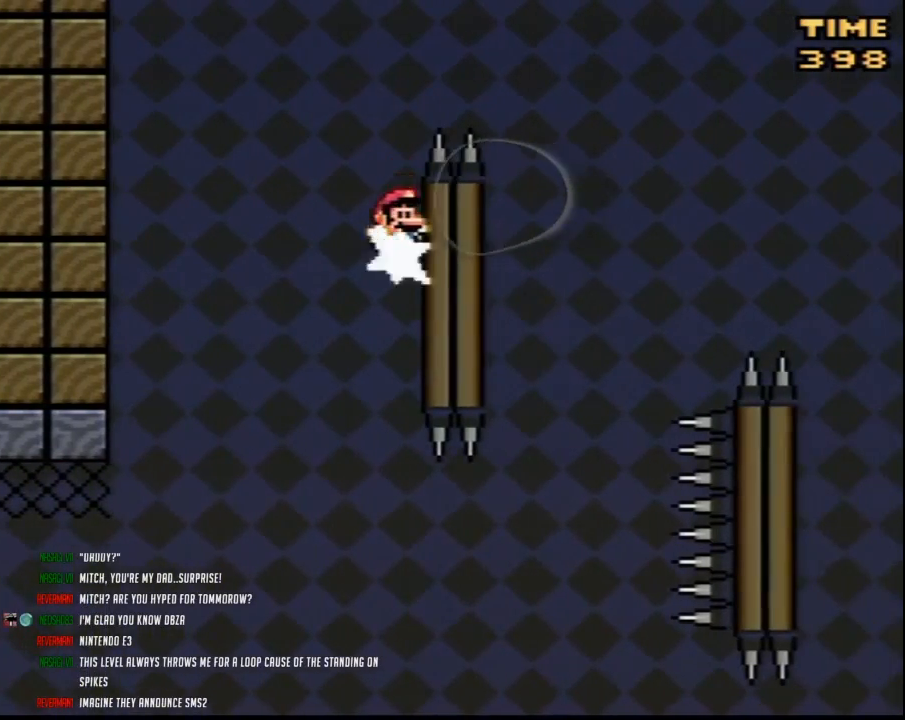
{"buttons": ["Y", "DPAD_RIGHT"], "events": []}
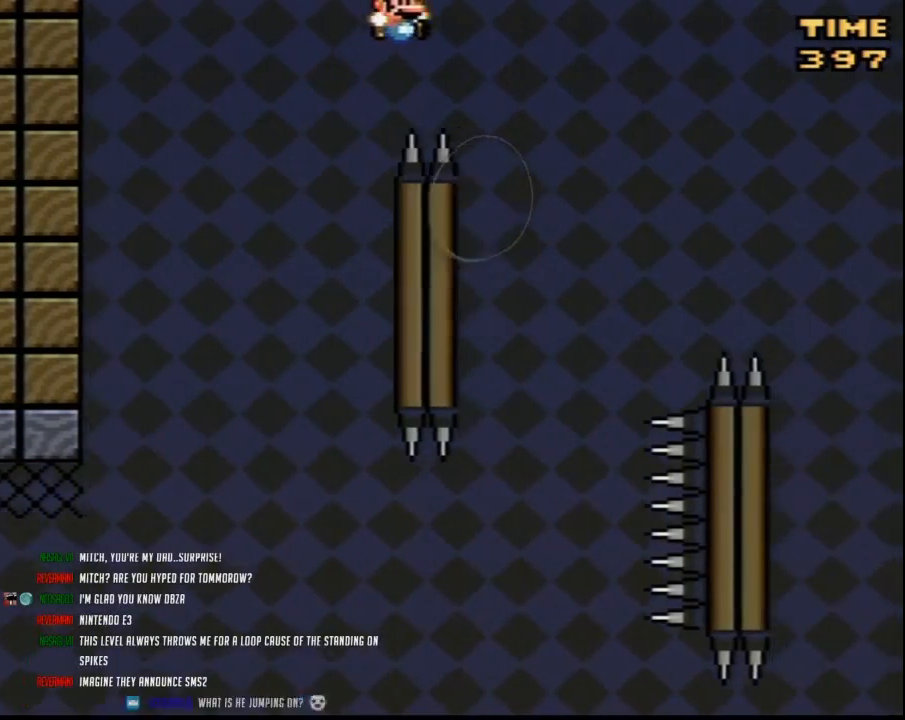
{"buttons": ["Y", "DPAD_LEFT"], "events": [[150, "DPAD_LEFT", "down"], [150, "DPAD_RIGHT", "up"]]}
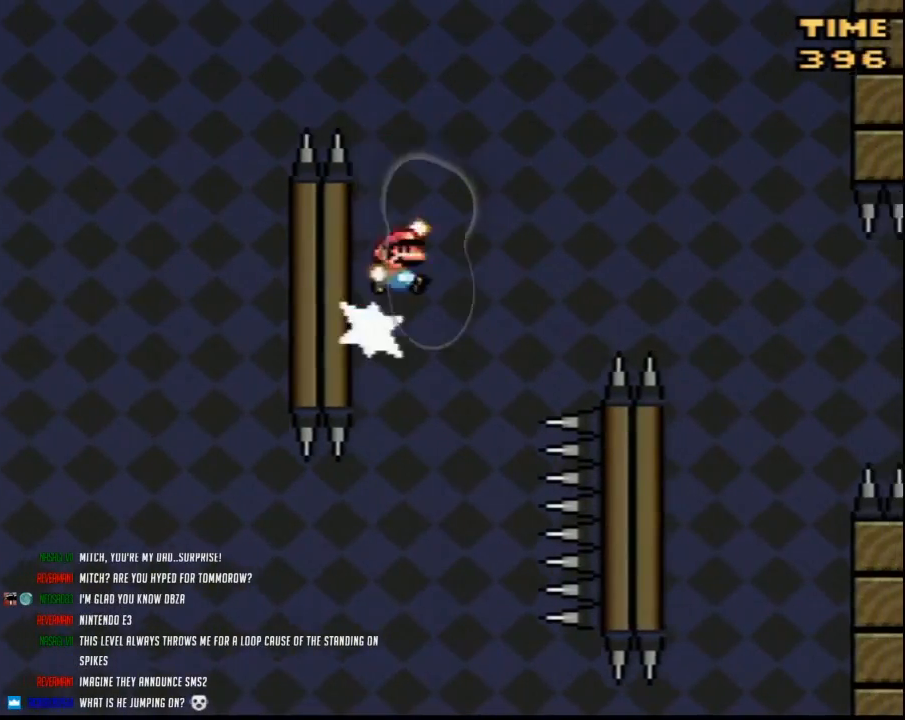
{"buttons": ["Y", "DPAD_RIGHT"], "events": [[33, "DPAD_LEFT", "up"], [33, "DPAD_RIGHT", "down"]]}
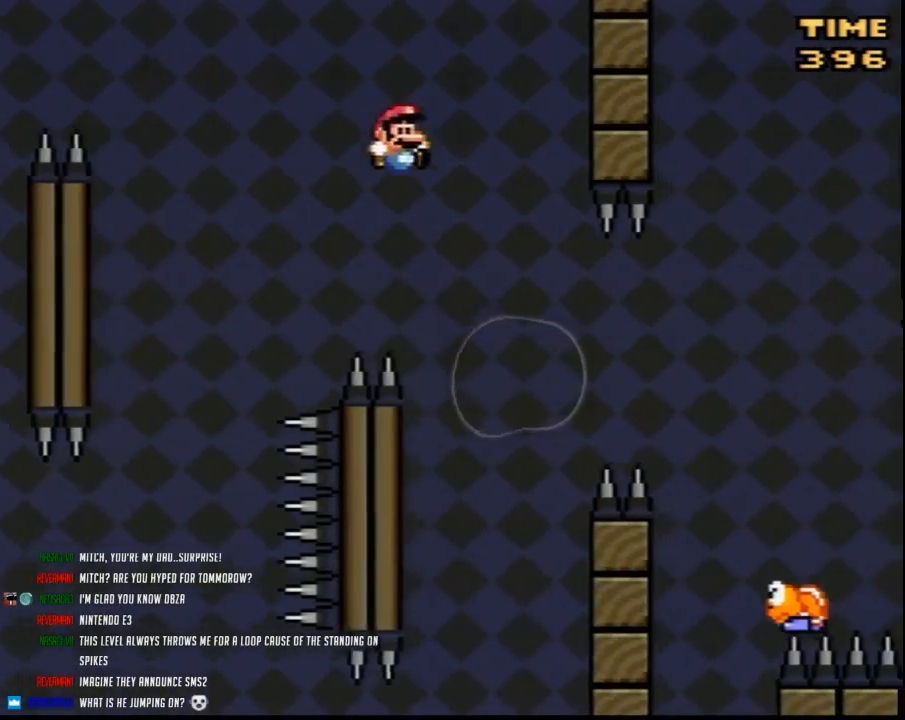
{"buttons": ["Y", "DPAD_UP", "DPAD_LEFT"], "events": [[100, "DPAD_LEFT", "down"], [100, "DPAD_RIGHT", "up"], [500, "DPAD_UP", "down"]]}
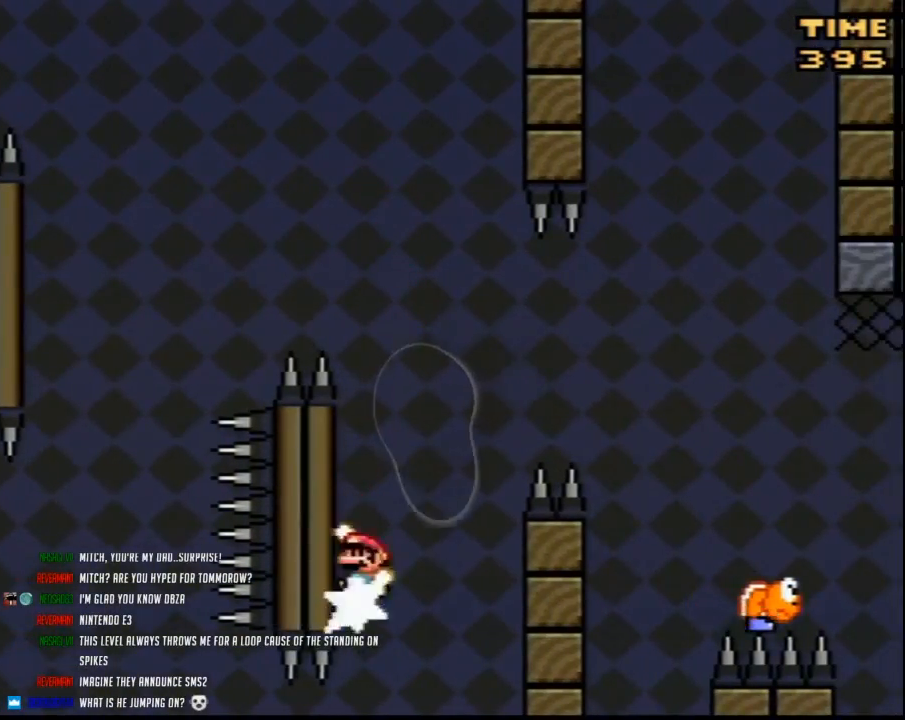
{"buttons": ["Y", "DPAD_RIGHT"], "events": [[67, "DPAD_LEFT", "up"], [100, "DPAD_RIGHT", "down"], [100, "DPAD_UP", "up"]]}
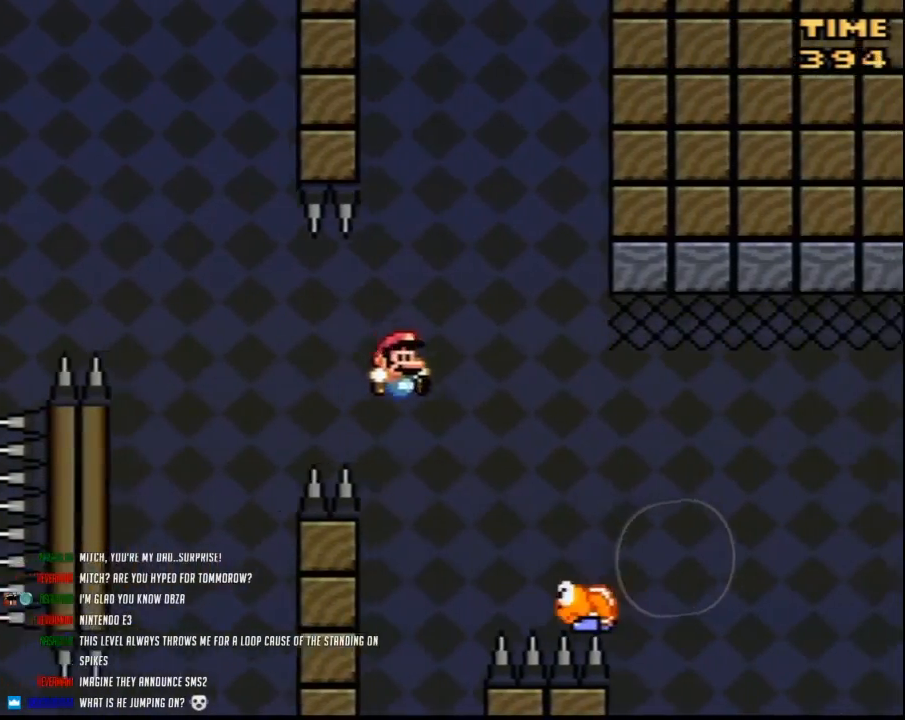
{"buttons": ["Y", "DPAD_RIGHT"], "events": []}
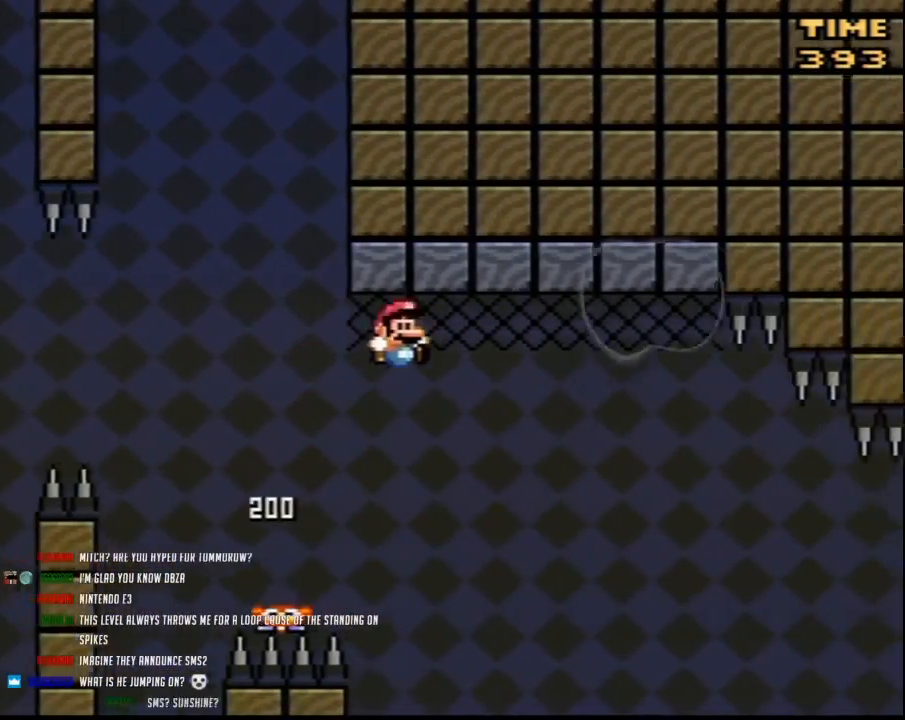
{"buttons": ["Y", "DPAD_LEFT"], "events": [[433, "DPAD_LEFT", "down"], [433, "DPAD_RIGHT", "up"]]}
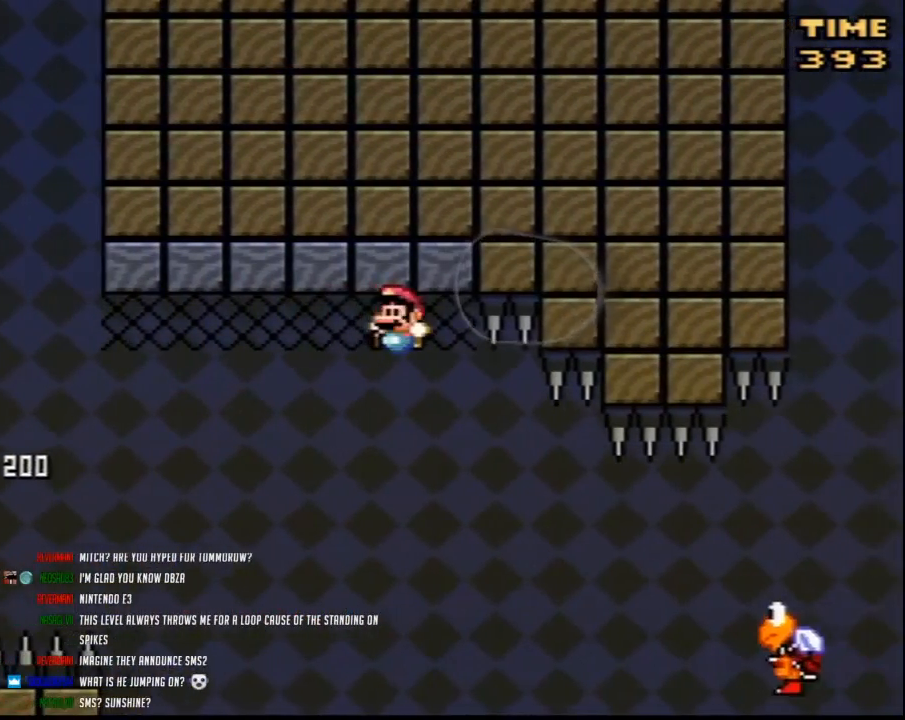
{"buttons": ["Y", "DPAD_RIGHT"], "events": [[250, "DPAD_UP", "down"], [283, "DPAD_LEFT", "up"], [283, "DPAD_RIGHT", "down"], [283, "DPAD_UP", "up"]]}
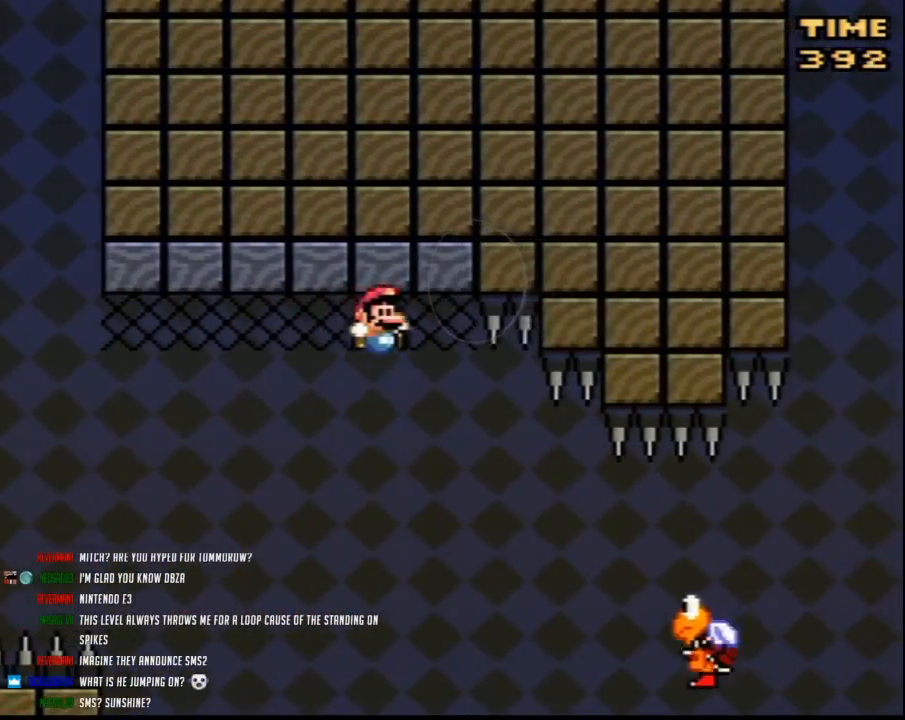
{"buttons": ["Y", "DPAD_RIGHT"], "events": []}
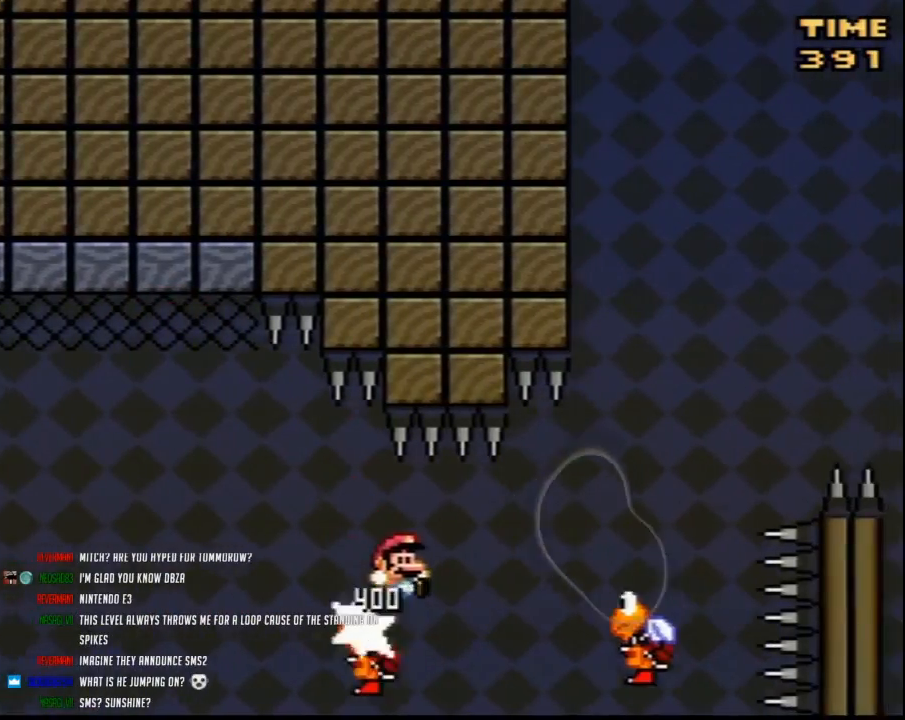
{"buttons": ["Y", "DPAD_RIGHT"], "events": []}
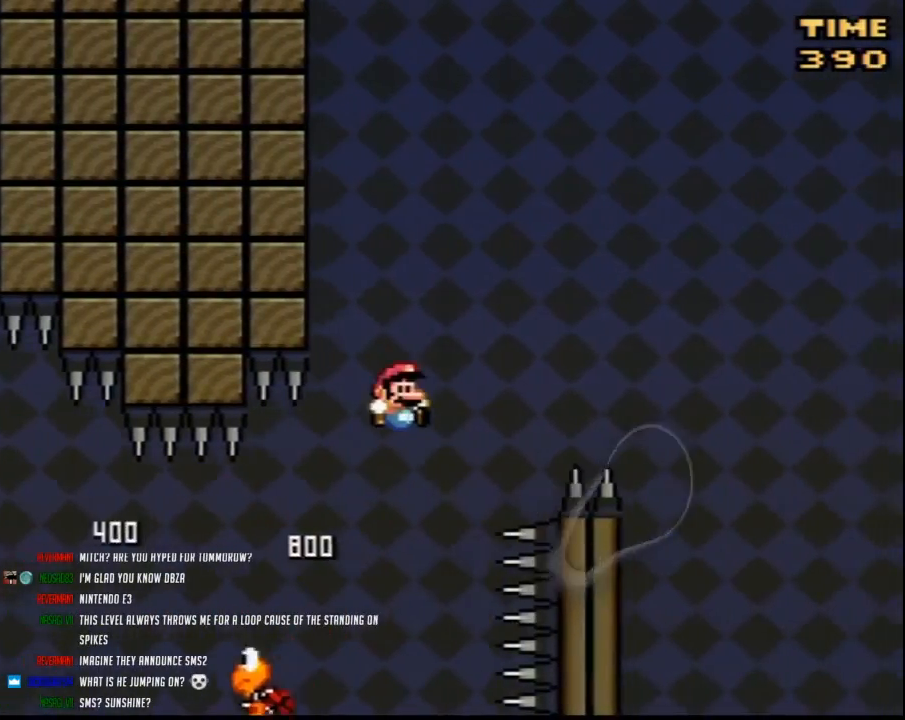
{"buttons": ["Y", "DPAD_UP"], "events": [[500, "DPAD_RIGHT", "up"], [500, "DPAD_UP", "down"]]}
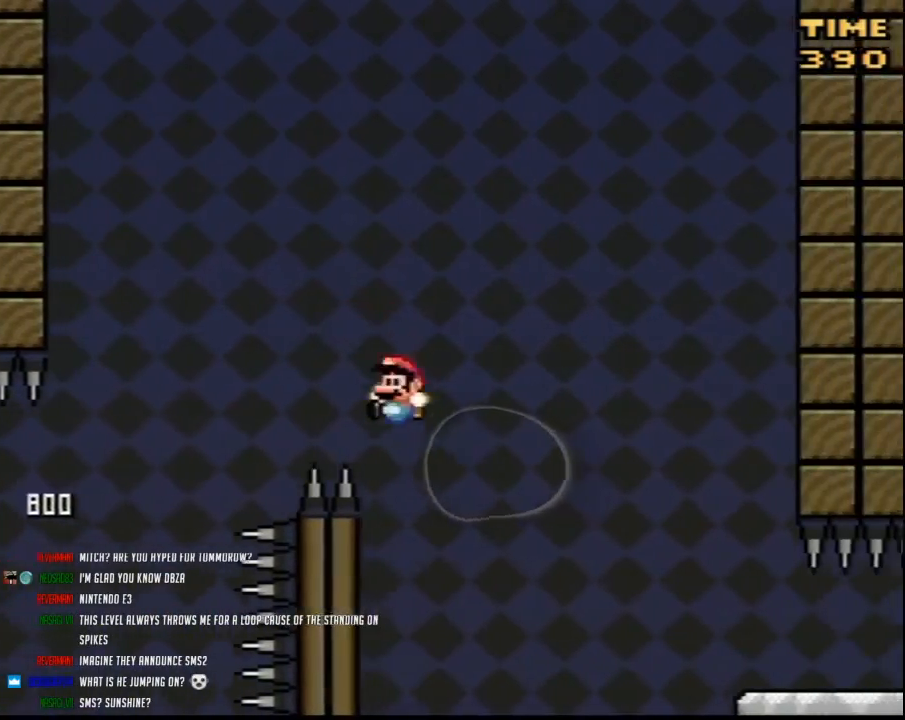
{"buttons": ["Y", "DPAD_RIGHT"], "events": [[33, "DPAD_LEFT", "down"], [33, "DPAD_UP", "up"], [150, "DPAD_UP", "down"], [183, "DPAD_UP", "up"], [467, "DPAD_LEFT", "up"], [500, "DPAD_RIGHT", "down"]]}
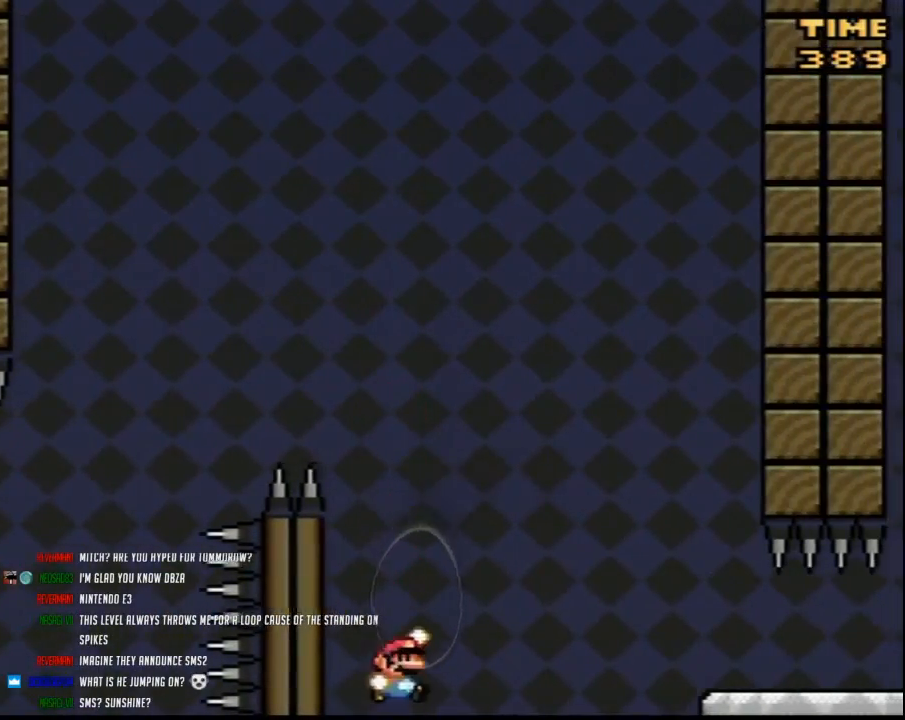
{"buttons": ["Y", "DPAD_RIGHT"], "events": []}
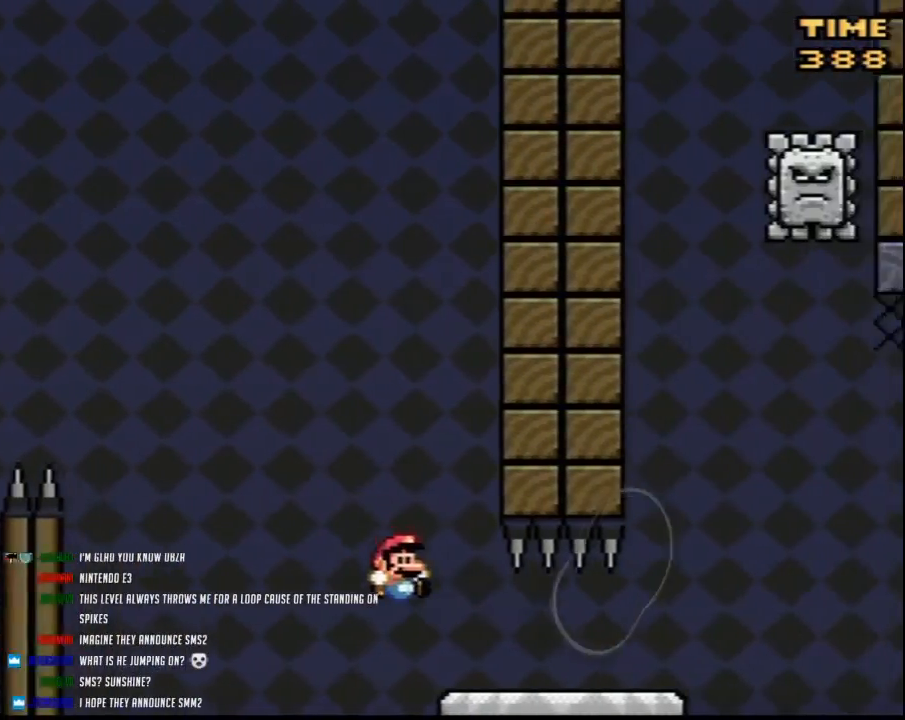
{"buttons": ["Y", "DPAD_RIGHT"], "events": []}
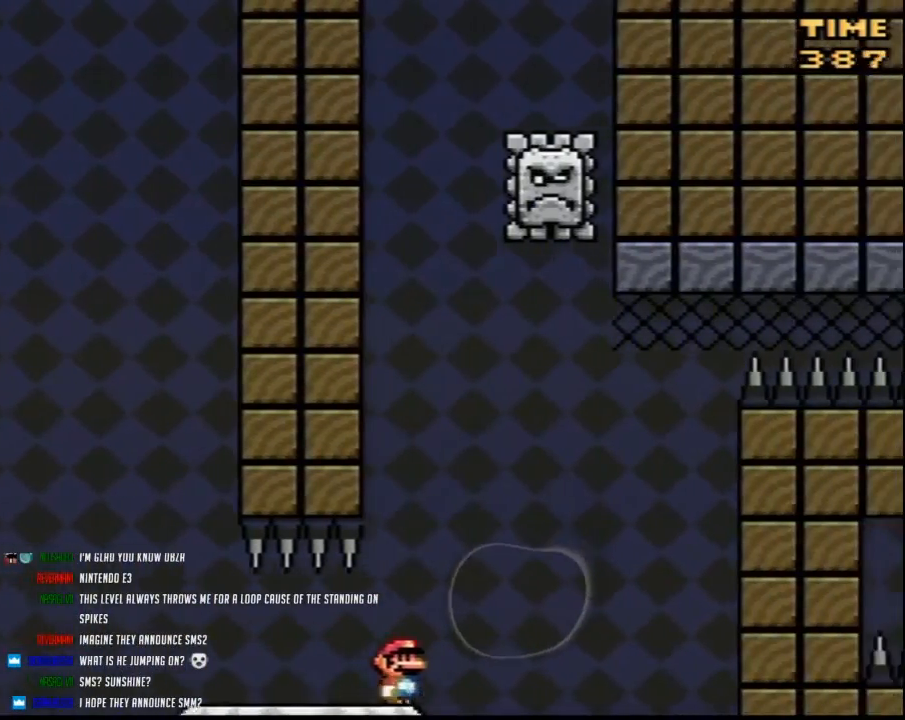
{"buttons": ["A", "Y", "DPAD_RIGHT"], "events": [[33, "A", "down"], [117, "DPAD_LEFT", "down"], [117, "DPAD_RIGHT", "up"], [383, "DPAD_LEFT", "up"], [383, "DPAD_RIGHT", "down"]]}
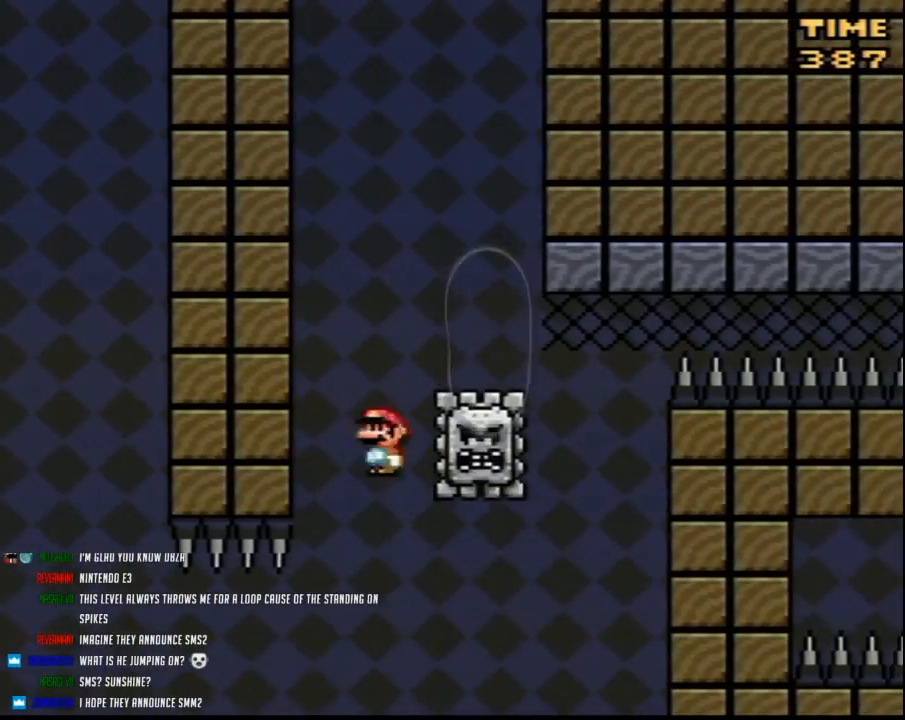
{"buttons": ["Y", "DPAD_RIGHT"], "events": [[33, "A", "up"]]}
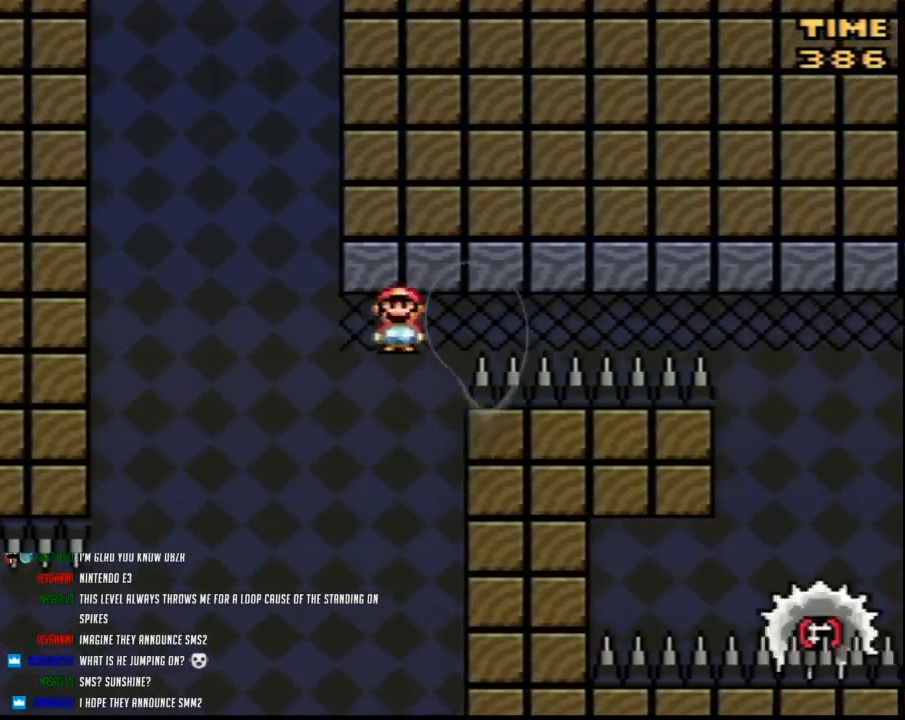
{"buttons": ["Y", "DPAD_RIGHT"], "events": []}